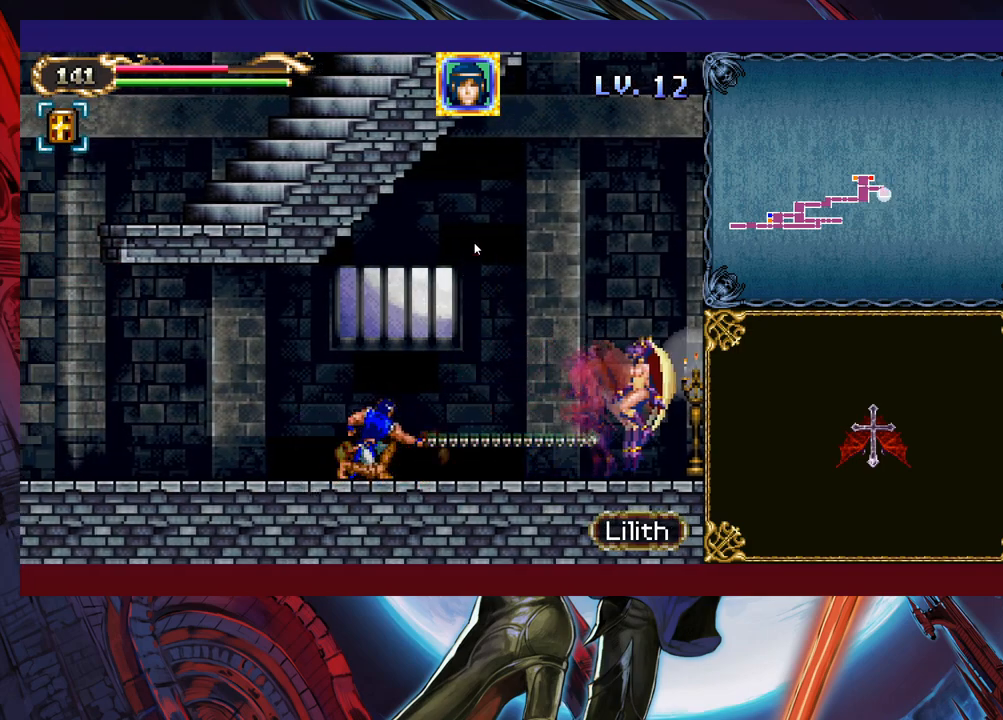
Gameplay with a controller (Xbox layout); each line is a JSON object with the inputs held at the frame after it. "events" lists button and stick changes between this image and that frame as [ms after this image, input, new state], when the widget could be followed in between. Not read: L2 R2 right_stick.
{"buttons": [], "left_stick": "right", "events": [[17, "left_stick", "right"], [183, "X", "down"], [433, "X", "up"]]}
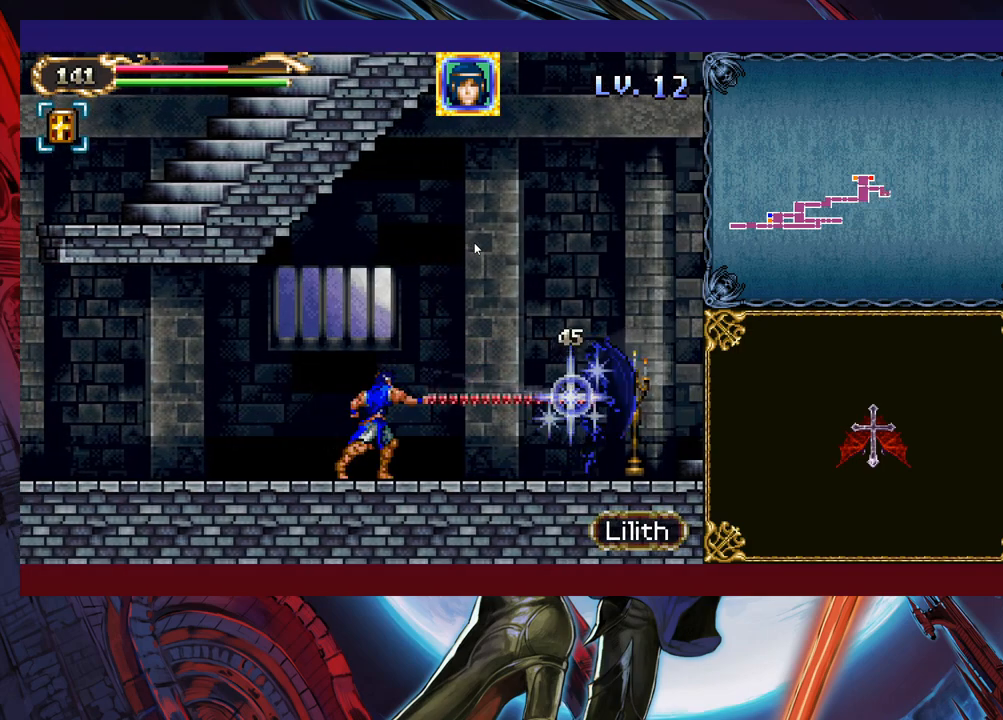
{"buttons": [], "left_stick": "down-right", "events": [[133, "left_stick", "down-right"], [217, "X", "down"], [333, "X", "up"]]}
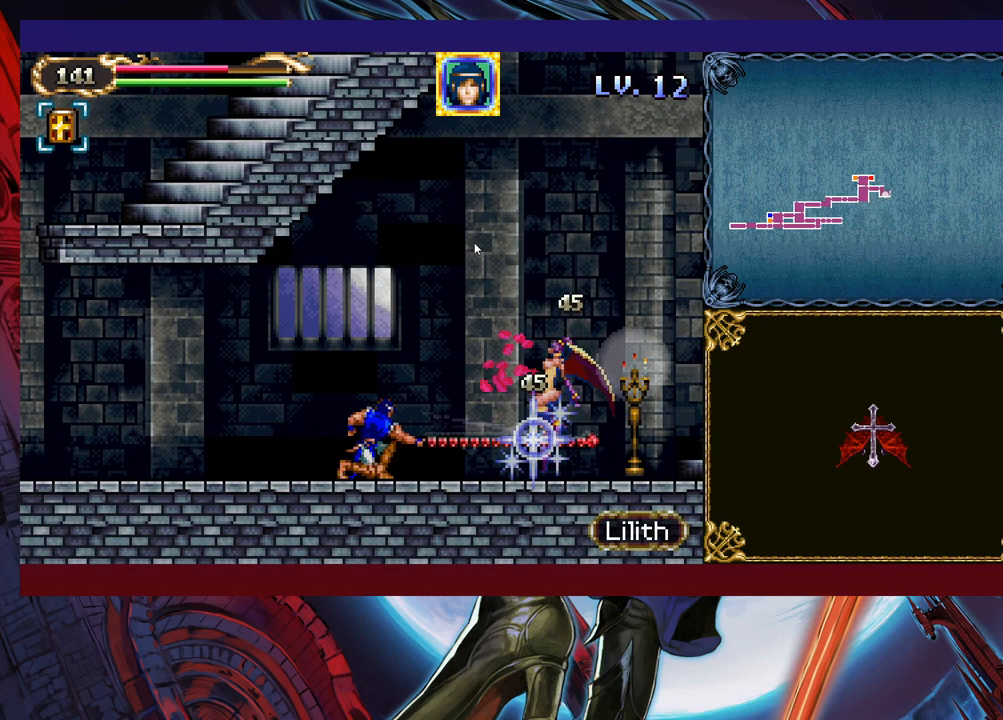
{"buttons": [], "left_stick": "down-right", "events": [[183, "B", "down"], [283, "B", "up"], [333, "B", "down"], [433, "B", "up"]]}
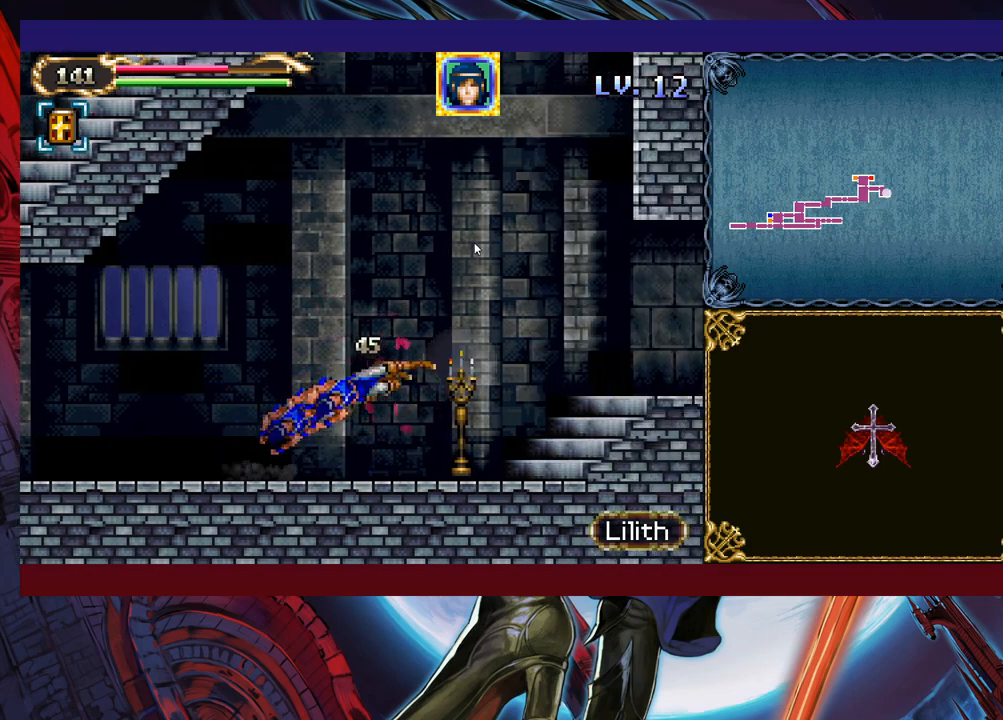
{"buttons": [], "left_stick": "down-right", "events": []}
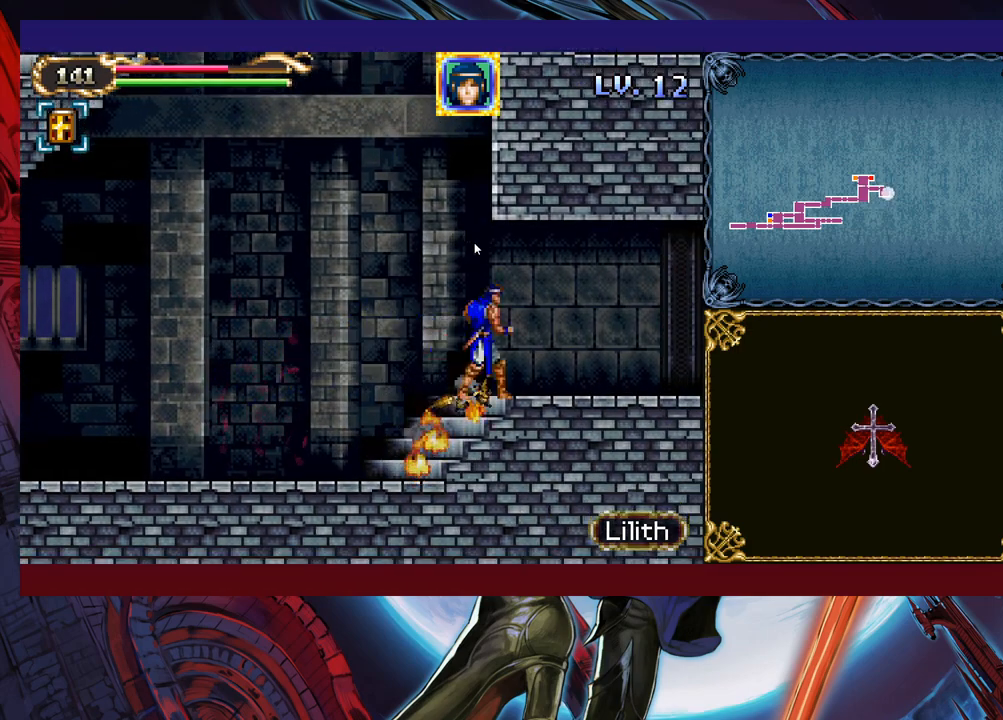
{"buttons": [], "left_stick": "down-right", "events": [[33, "B", "down"], [133, "B", "up"], [233, "B", "down"], [383, "B", "up"]]}
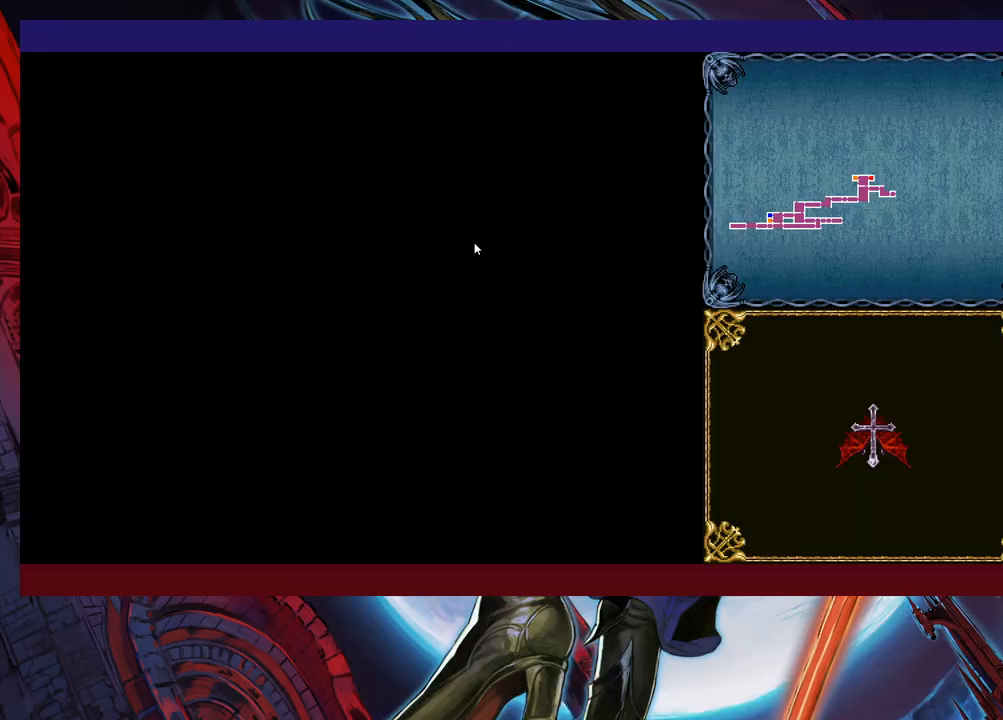
{"buttons": [], "left_stick": "down-right", "events": [[283, "X", "down"], [467, "X", "up"]]}
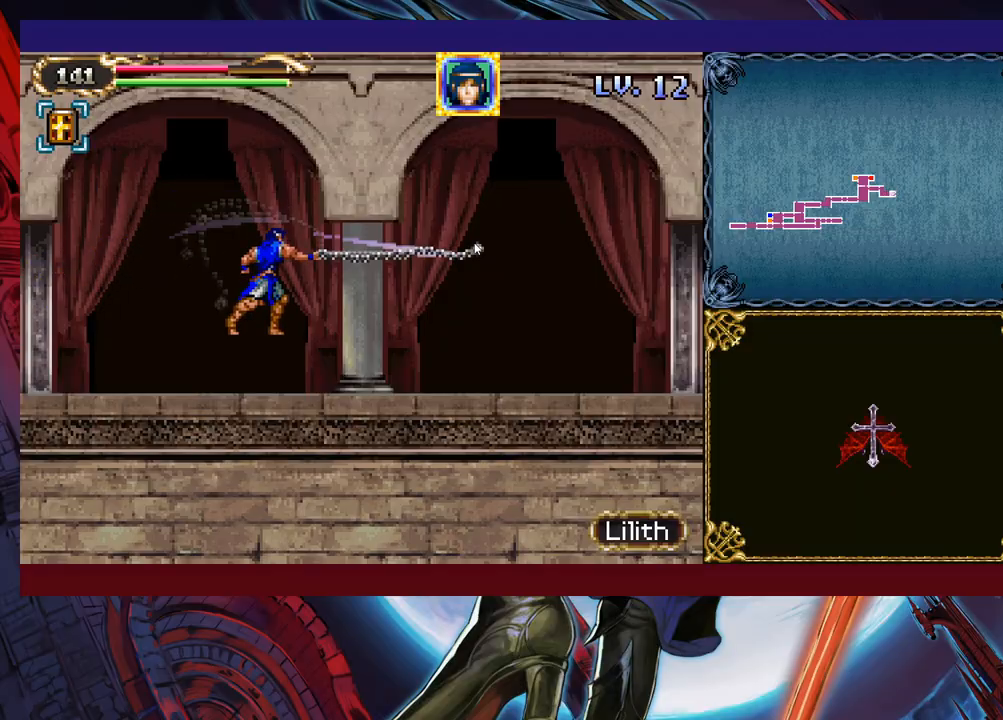
{"buttons": [], "left_stick": "down-right", "events": [[233, "B", "down"], [283, "B", "up"], [383, "B", "down"], [467, "B", "up"]]}
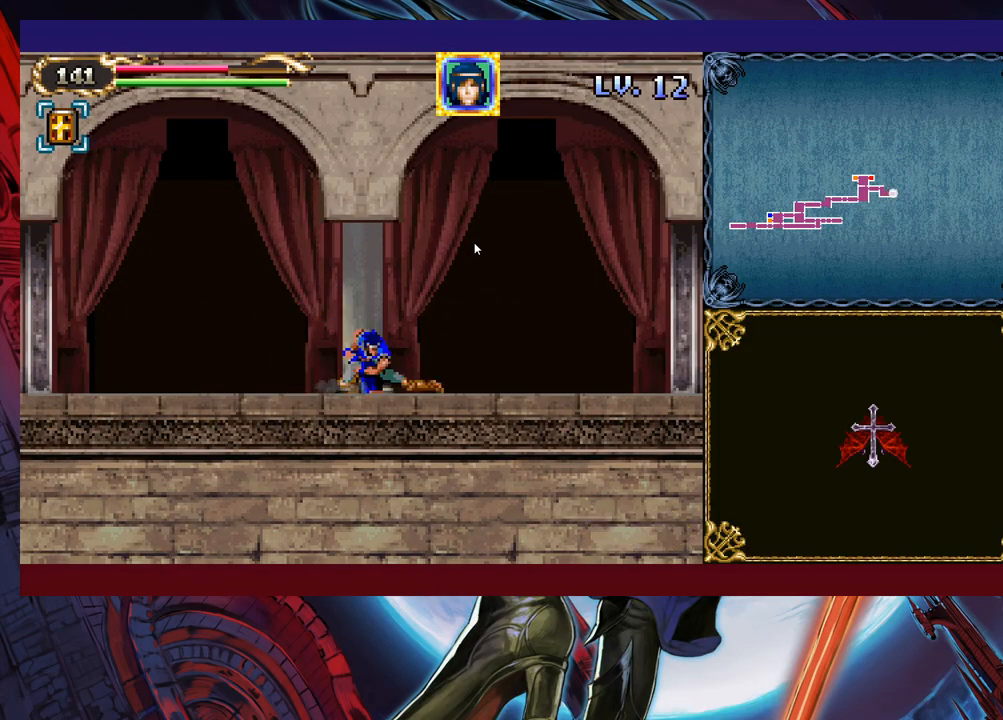
{"buttons": ["X"], "left_stick": "down-right", "events": [[33, "B", "down"], [133, "B", "up"], [283, "X", "down"]]}
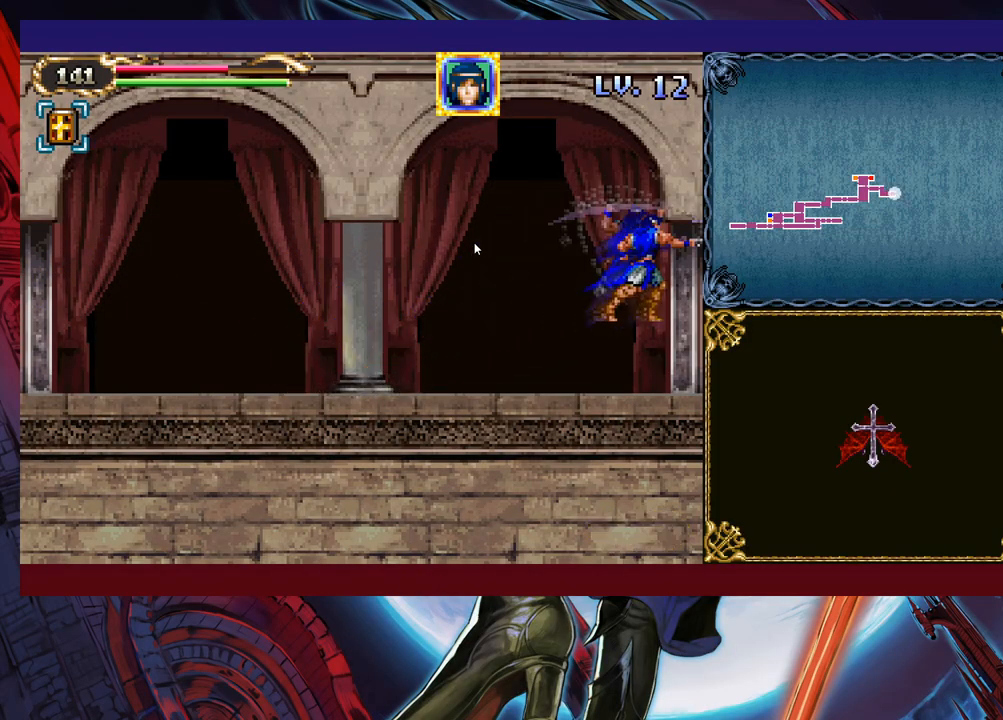
{"buttons": ["B"], "left_stick": "down-right", "events": [[83, "X", "up"], [333, "B", "down"], [417, "B", "up"], [483, "B", "down"]]}
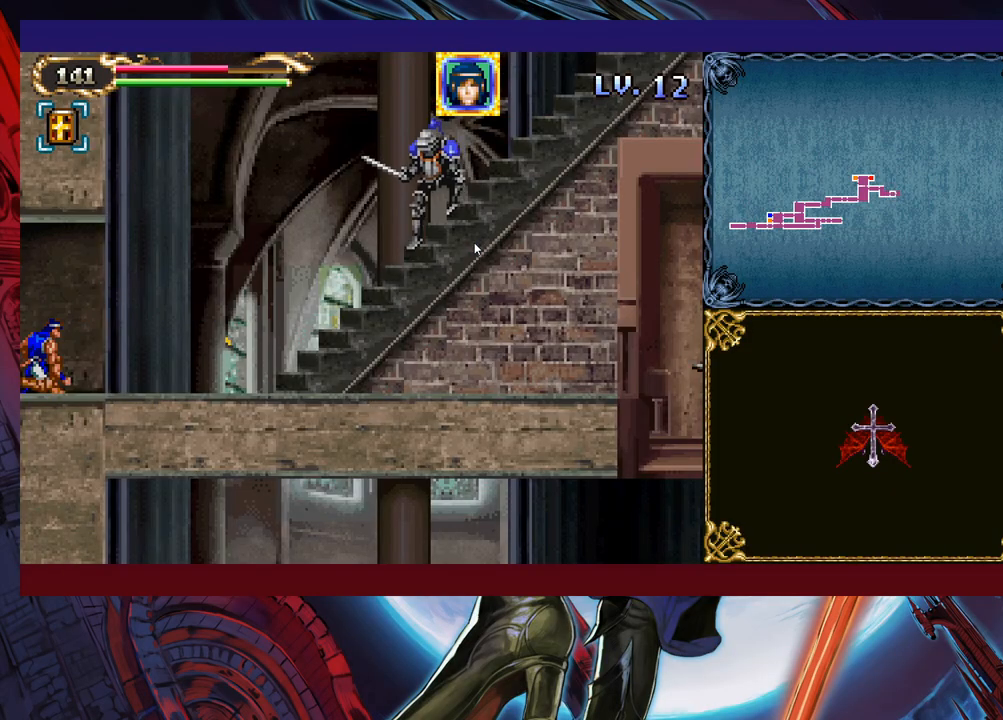
{"buttons": [], "left_stick": "left", "events": [[67, "B", "up"], [133, "B", "down"], [217, "B", "up"], [283, "X", "down"], [317, "left_stick", "center"], [467, "X", "up"], [483, "left_stick", "left"]]}
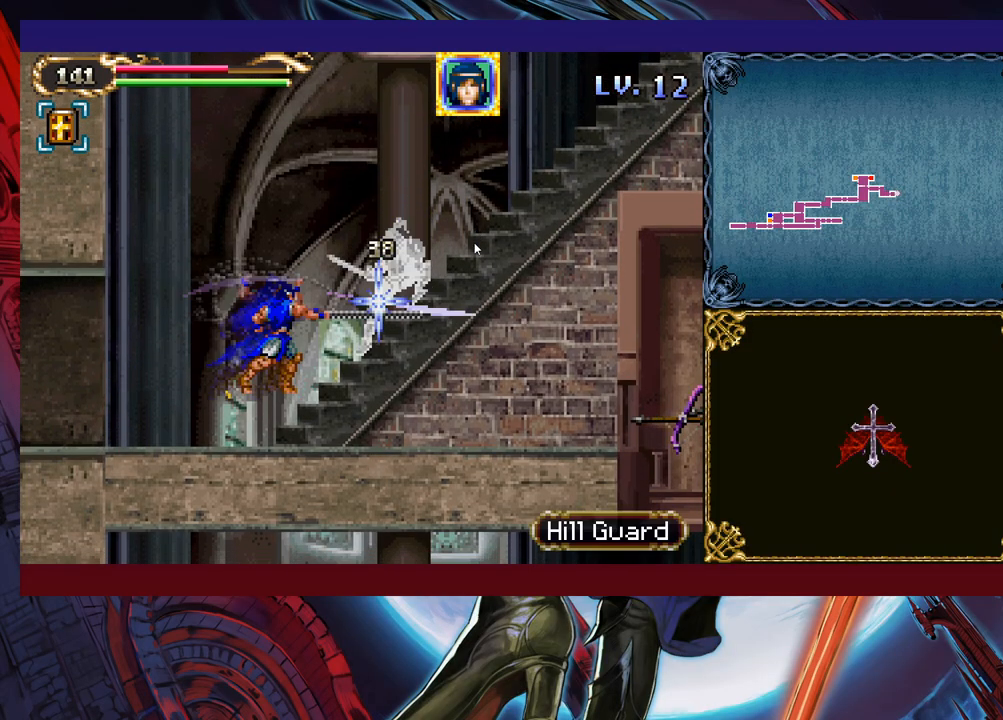
{"buttons": ["X"], "left_stick": "center", "events": [[283, "left_stick", "center"], [333, "left_stick", "right"], [367, "X", "down"], [467, "left_stick", "center"]]}
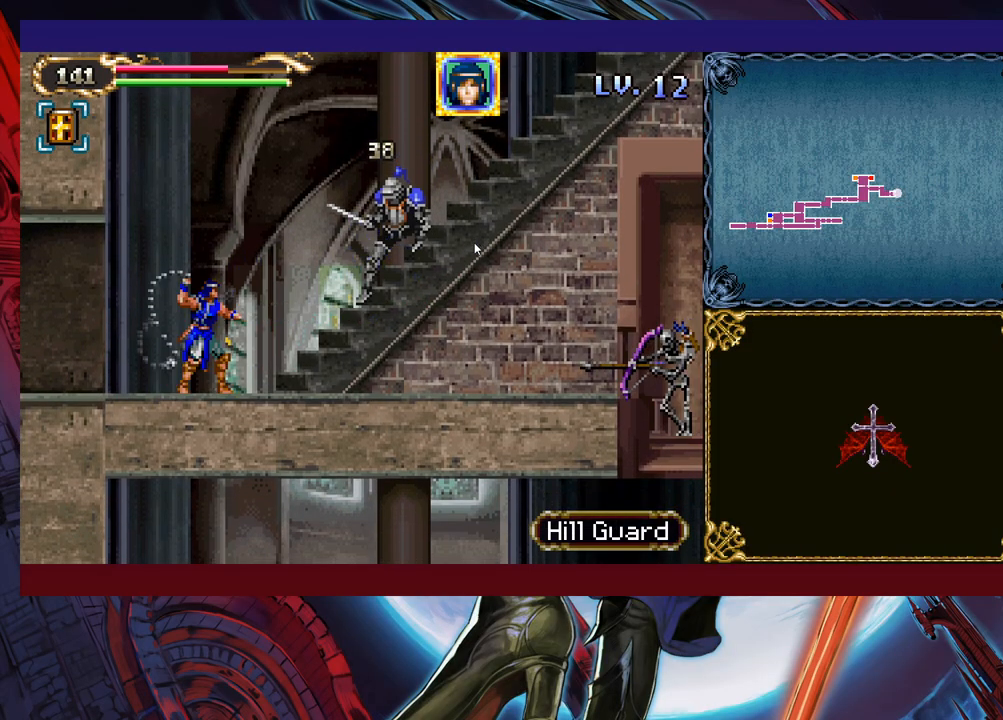
{"buttons": ["B"], "left_stick": "right", "events": [[17, "X", "up"], [383, "left_stick", "right"], [433, "B", "down"]]}
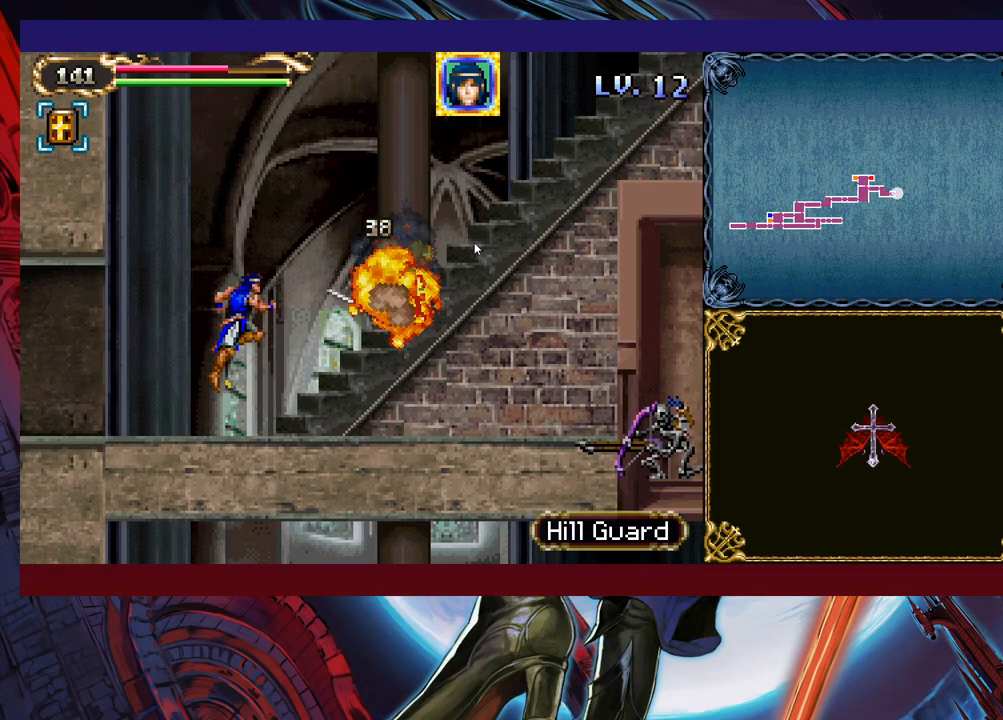
{"buttons": [], "left_stick": "right", "events": [[117, "B", "up"], [233, "B", "down"], [333, "B", "up"]]}
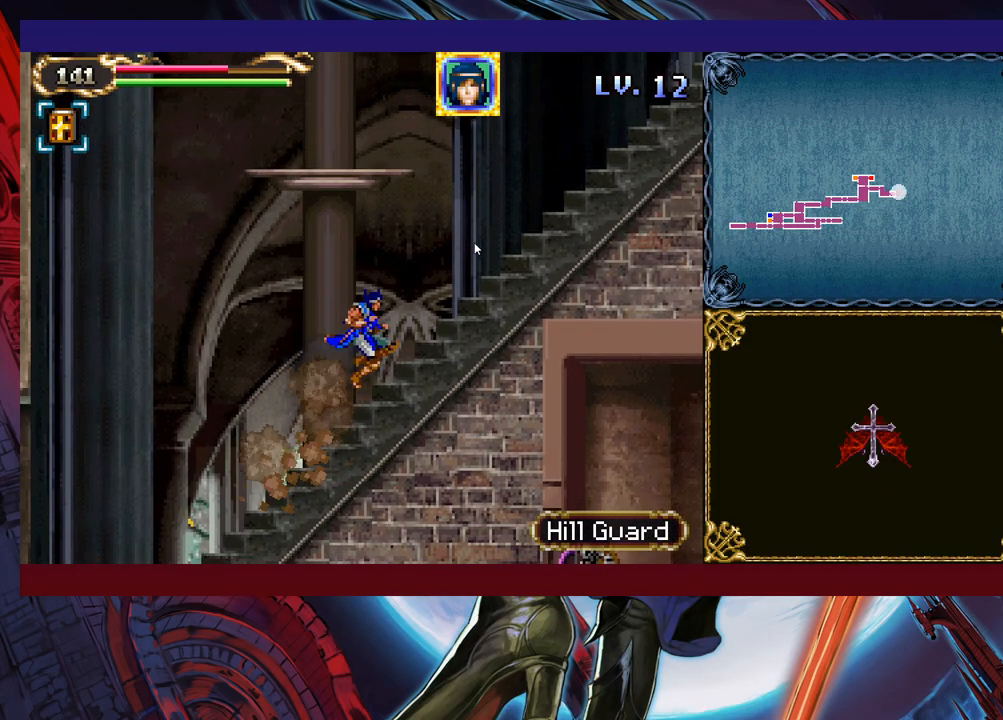
{"buttons": ["B", "X"], "left_stick": "right", "events": [[183, "B", "down"], [233, "X", "down"]]}
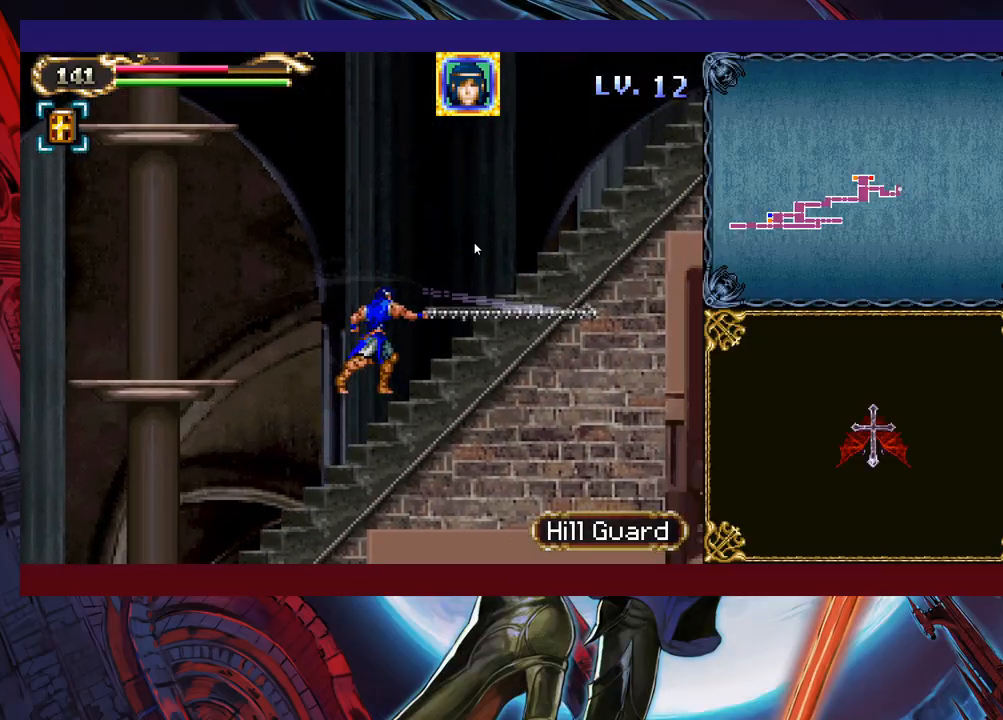
{"buttons": ["B", "X"], "left_stick": "right", "events": [[117, "X", "up"], [133, "B", "up"], [267, "B", "down"], [367, "X", "down"]]}
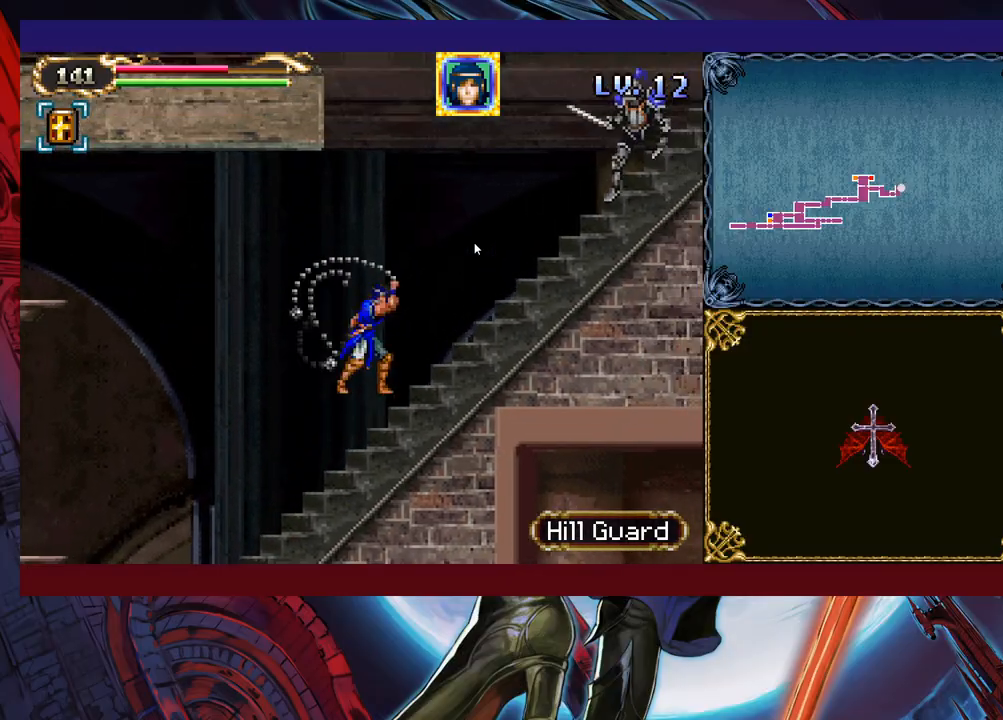
{"buttons": ["B", "X"], "left_stick": "center", "events": [[133, "X", "up"], [217, "B", "up"], [317, "left_stick", "center"], [333, "B", "down"], [383, "X", "down"]]}
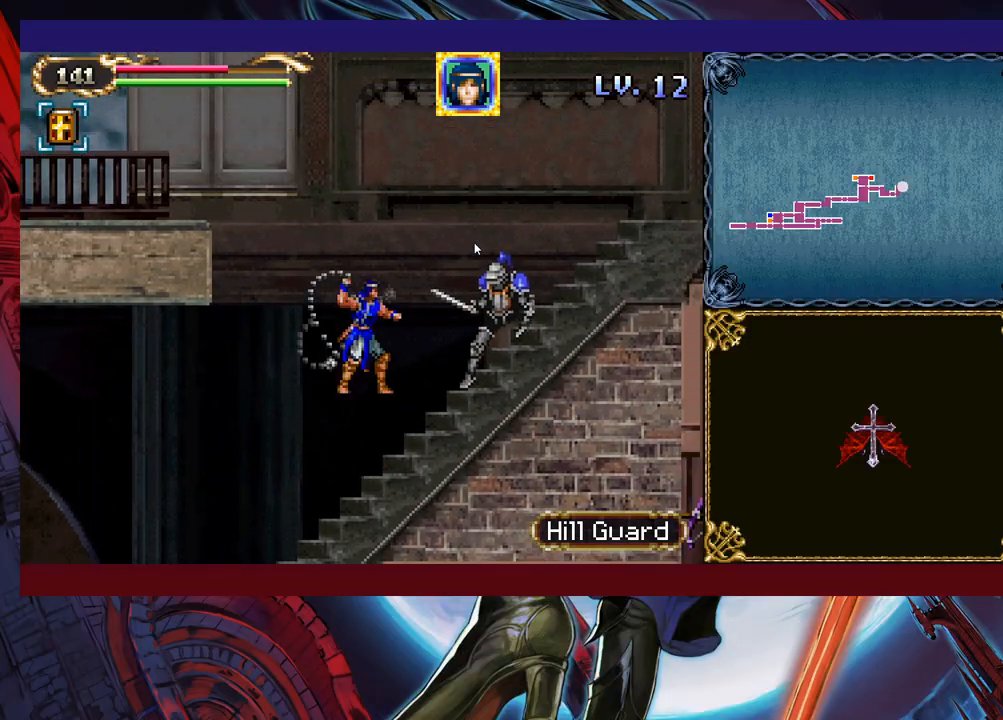
{"buttons": ["B", "X"], "left_stick": "center", "events": [[17, "B", "up"], [17, "X", "up"], [383, "B", "down"], [417, "X", "down"]]}
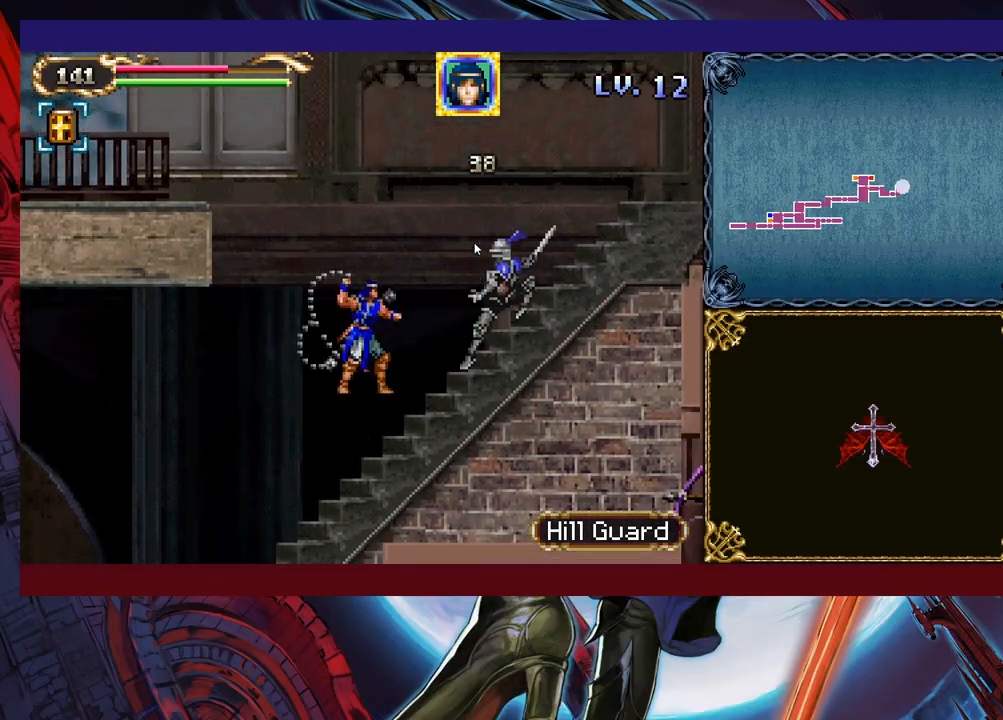
{"buttons": ["B"], "left_stick": "down-right", "events": [[33, "B", "up"], [33, "X", "up"], [167, "left_stick", "right"], [433, "B", "down"], [433, "left_stick", "down-right"]]}
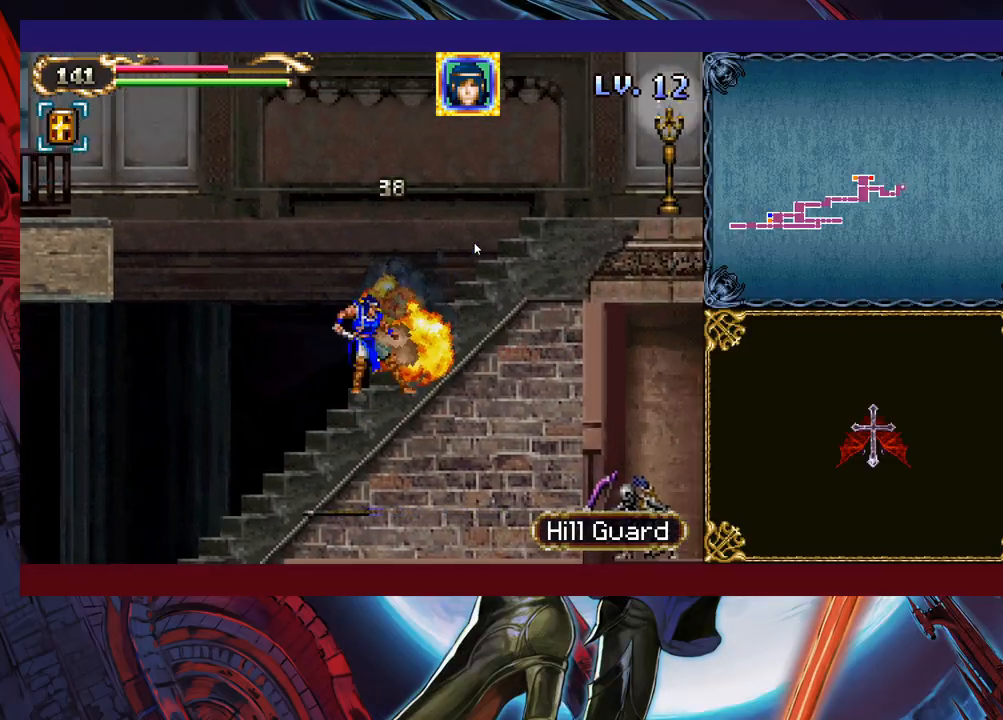
{"buttons": [], "left_stick": "right", "events": [[33, "B", "up"], [117, "B", "down"], [233, "B", "up"], [283, "left_stick", "right"]]}
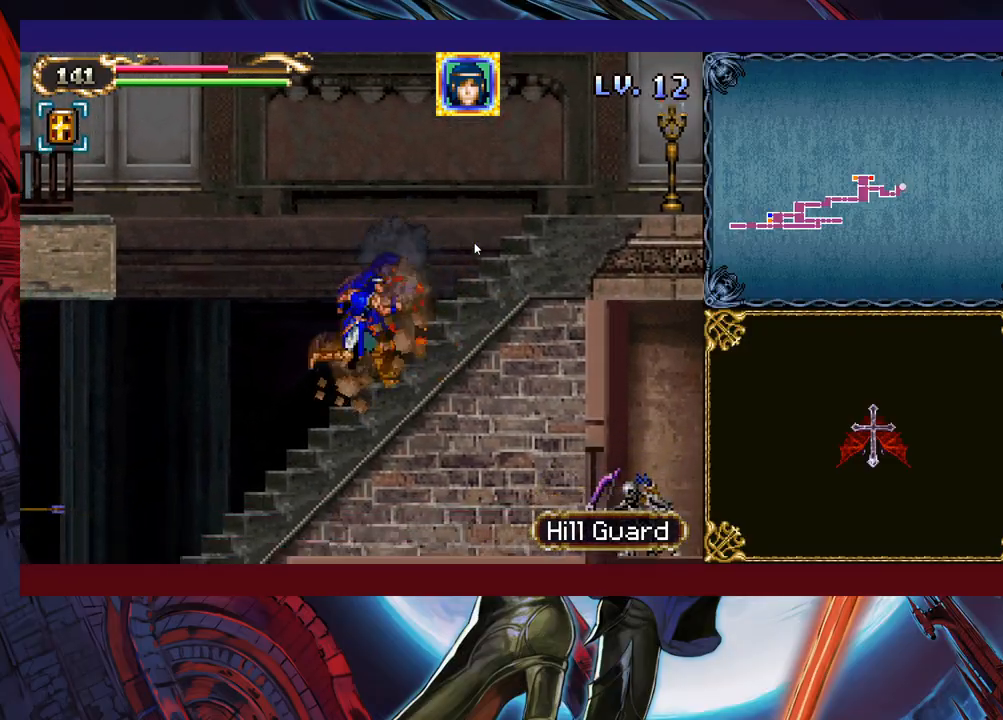
{"buttons": [], "left_stick": "down-right", "events": [[67, "left_stick", "down-right"], [83, "B", "down"], [167, "B", "up"]]}
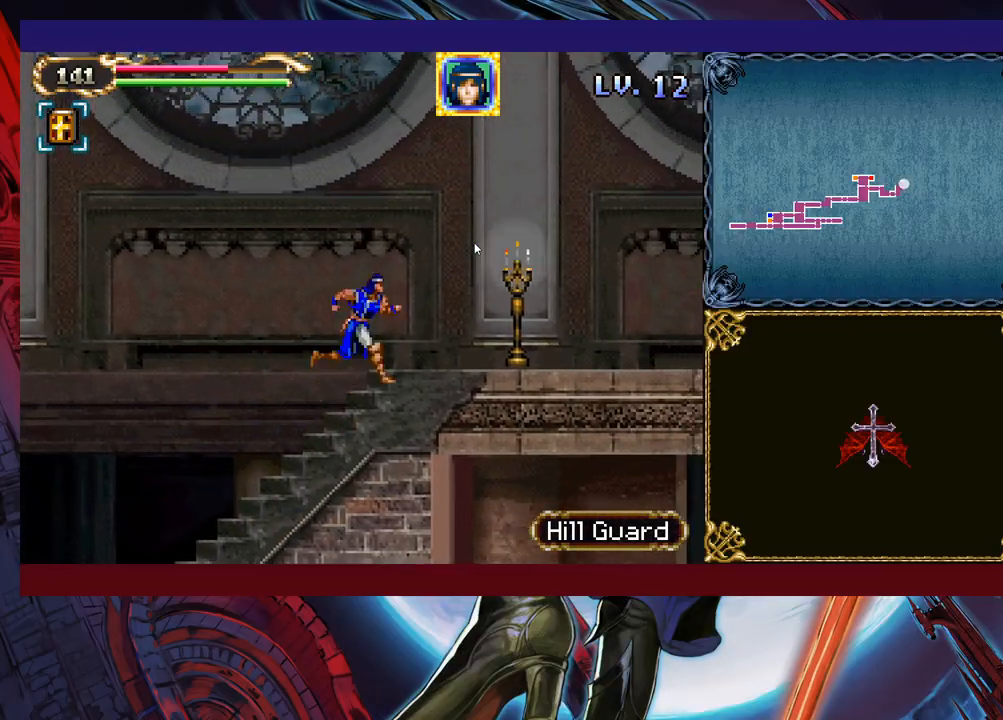
{"buttons": [], "left_stick": "right", "events": [[83, "B", "down"], [183, "B", "up"], [233, "B", "down"], [367, "B", "up"], [383, "left_stick", "right"]]}
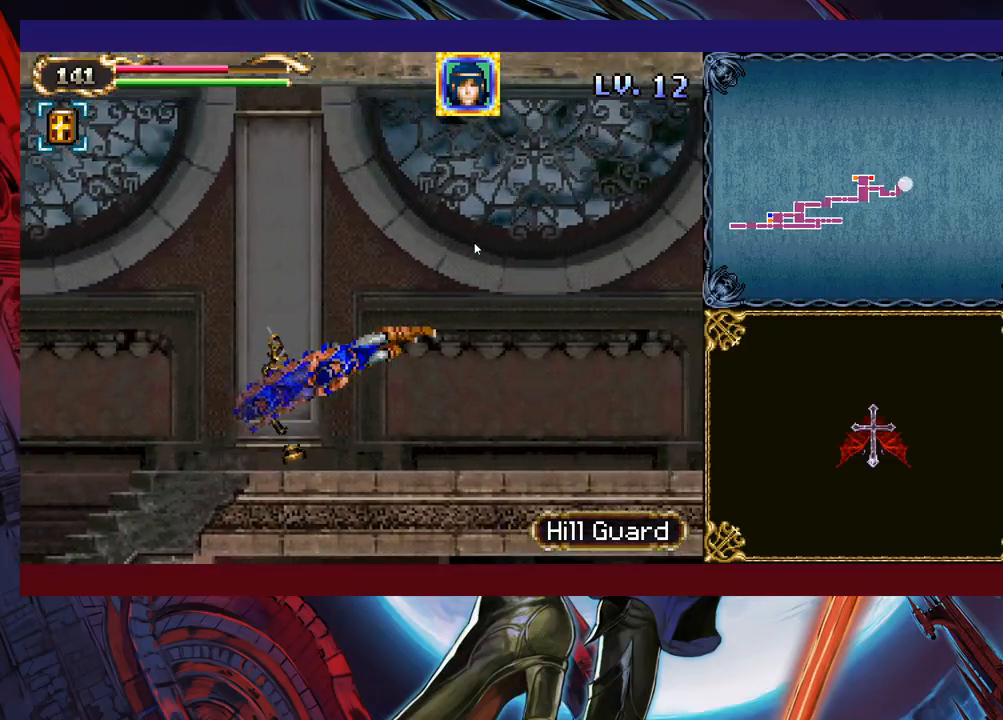
{"buttons": [], "left_stick": "right", "events": []}
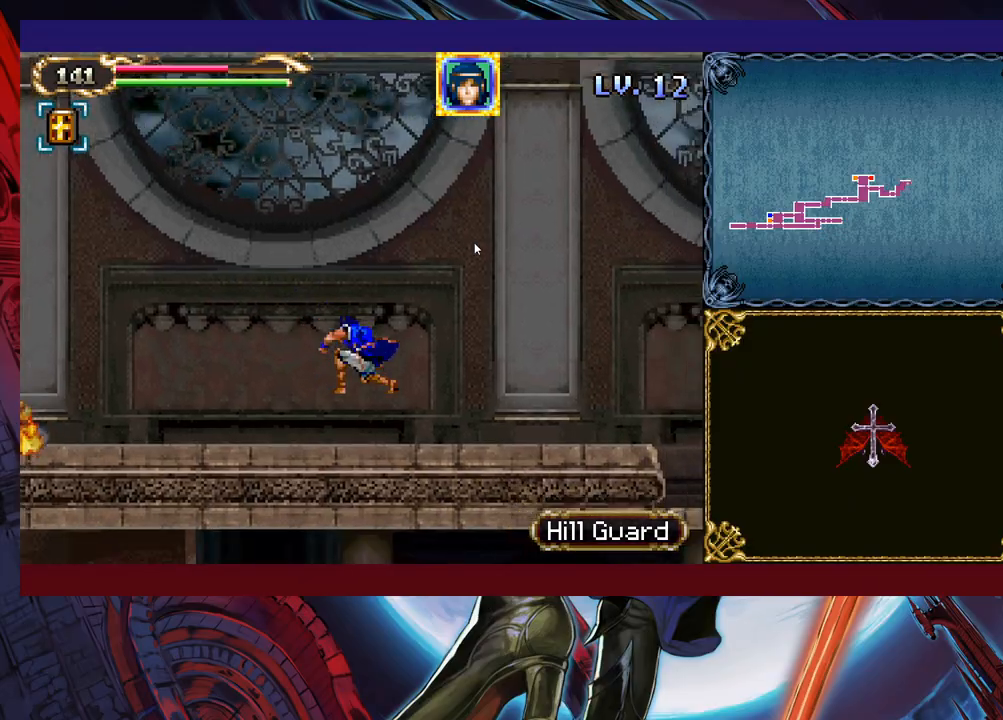
{"buttons": [], "left_stick": "down-right", "events": [[33, "left_stick", "down-right"], [133, "B", "down"], [233, "B", "up"], [383, "B", "down"], [483, "B", "up"]]}
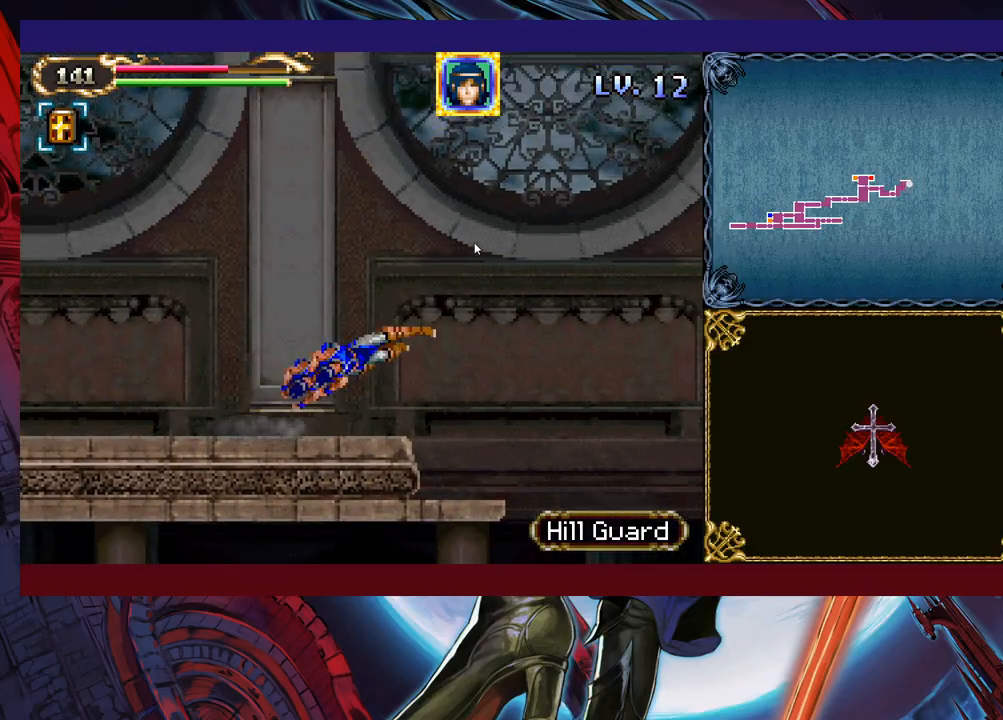
{"buttons": ["X"], "left_stick": "right", "events": [[83, "left_stick", "right"], [133, "X", "down"]]}
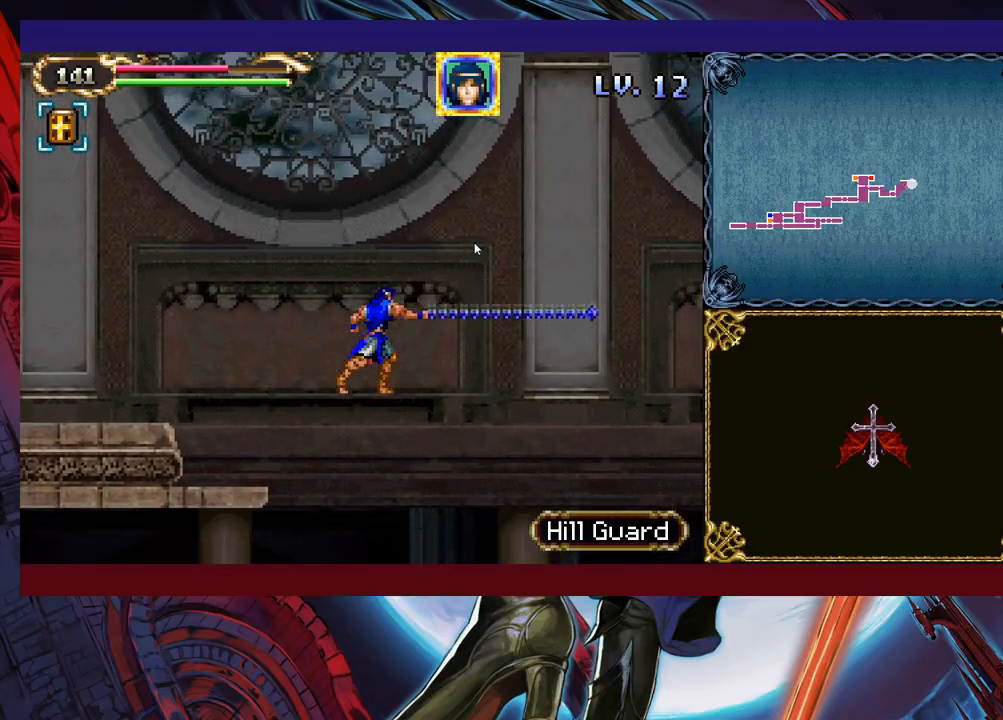
{"buttons": [], "left_stick": "up-right", "events": [[117, "X", "up"], [333, "Y", "down"], [433, "Y", "up"], [433, "left_stick", "up-right"]]}
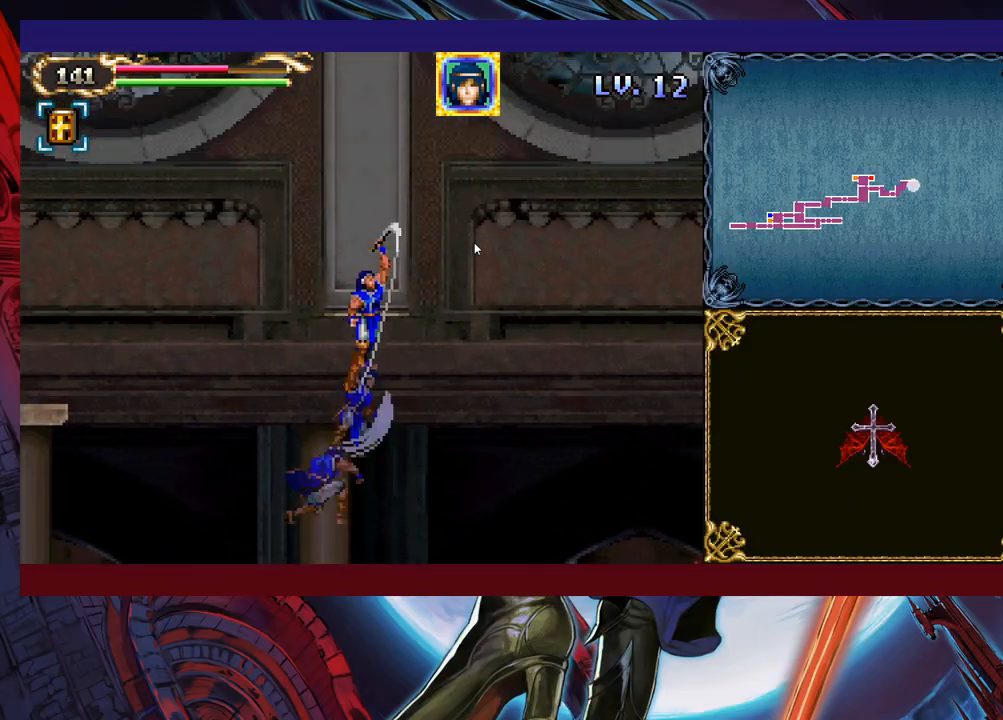
{"buttons": [], "left_stick": "up-right", "events": []}
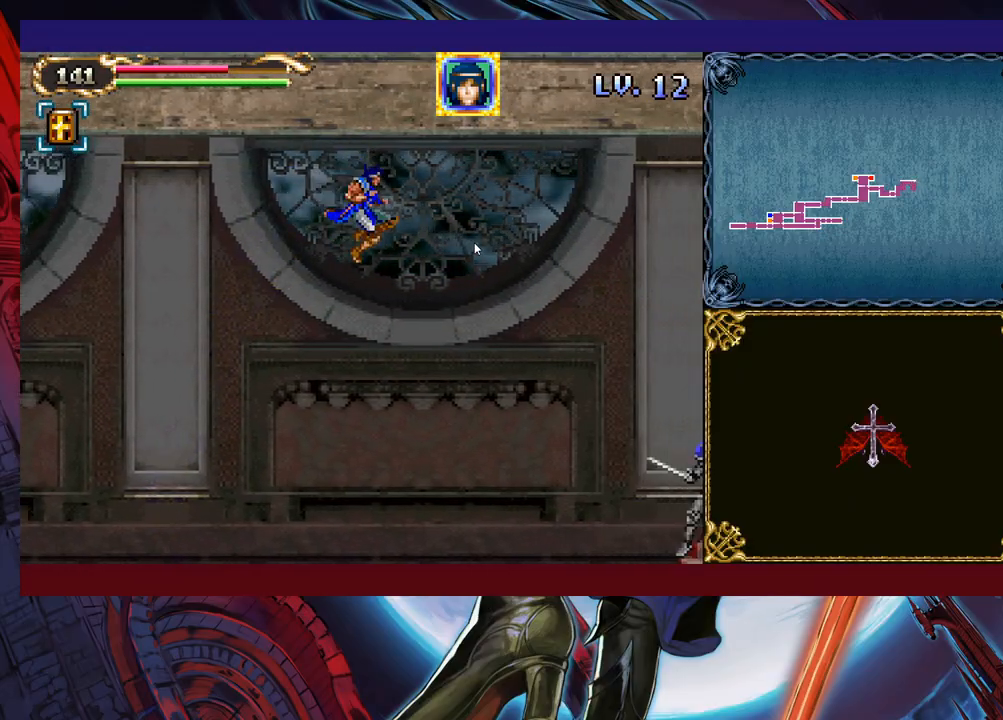
{"buttons": [], "left_stick": "up-right", "events": [[33, "Y", "down"], [83, "Y", "up"], [133, "Y", "down"], [183, "Y", "up"], [233, "Y", "down"], [283, "Y", "up"], [333, "Y", "down"], [417, "Y", "up"], [433, "Y", "down"], [483, "Y", "up"]]}
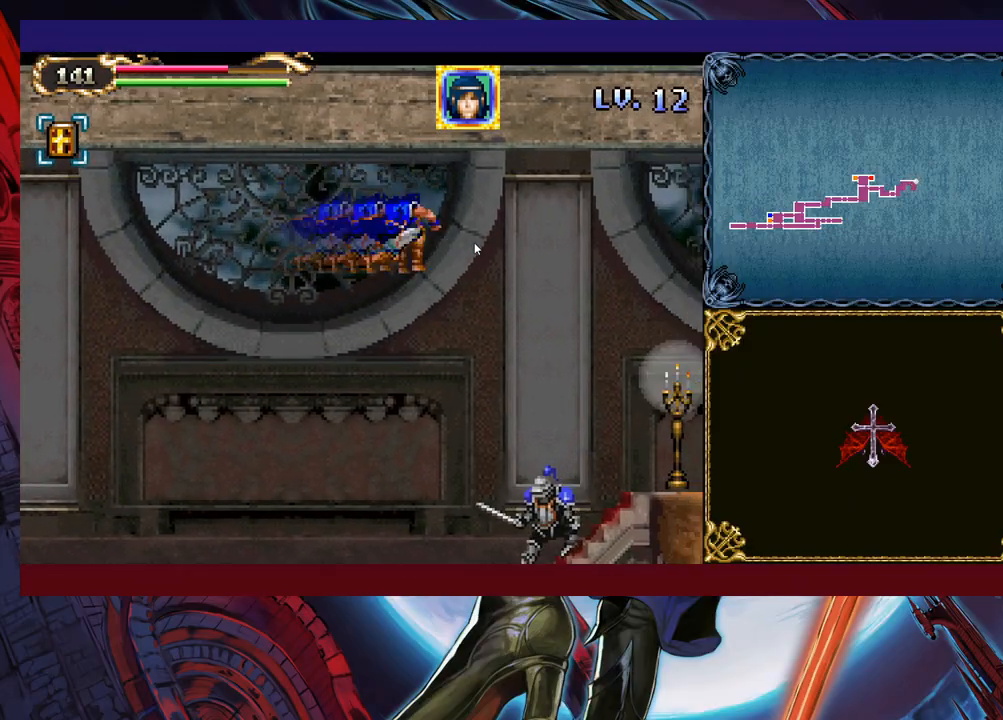
{"buttons": ["Y"], "left_stick": "up-right", "events": [[67, "Y", "down"], [117, "Y", "up"], [167, "Y", "down"], [217, "Y", "up"], [383, "Y", "down"], [433, "Y", "up"], [483, "Y", "down"]]}
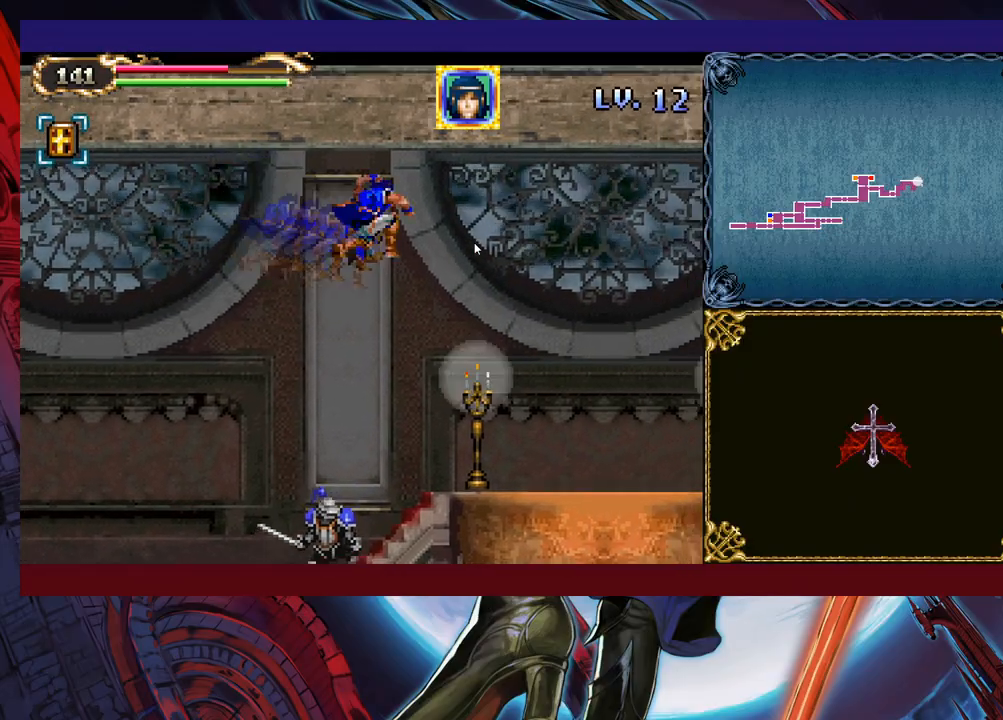
{"buttons": [], "left_stick": "up-right", "events": [[33, "Y", "up"], [83, "Y", "down"], [133, "Y", "up"], [217, "Y", "down"], [367, "Y", "up"], [417, "Y", "down"], [483, "Y", "up"]]}
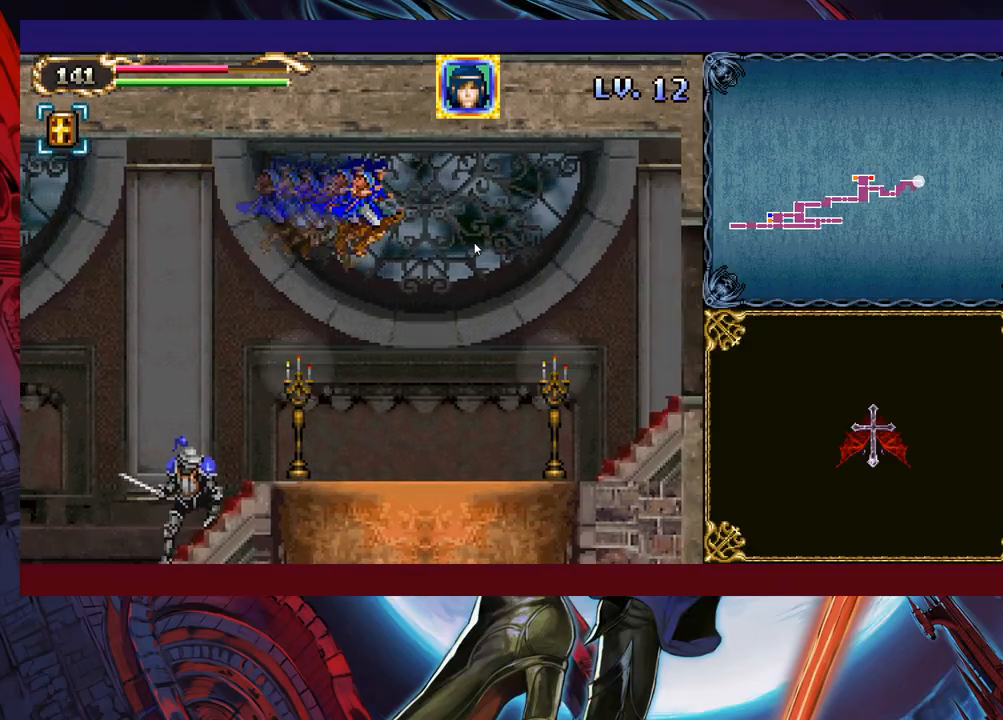
{"buttons": ["Y"], "left_stick": "up-right", "events": [[33, "Y", "down"], [83, "Y", "up"], [317, "Y", "down"], [383, "Y", "up"], [433, "Y", "down"]]}